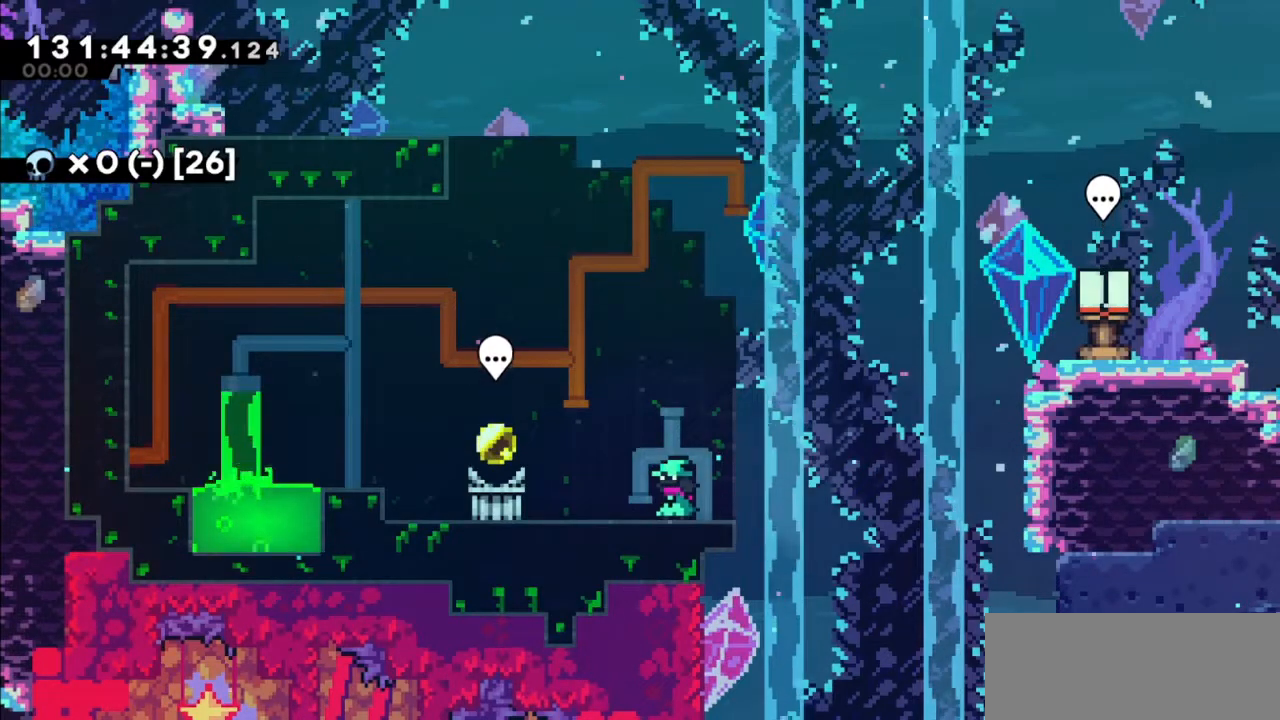
Gameplay with keyboard; each line is a JSON object with the keys held at the frame after it. "events" lists presses ("down") and releases ("up") of "dash", "demo", "down", "grab", "jump", "jump2", "left", "right" and "up" between this image and that frame as [ms after this image, input, new state], when the widget could be followed in between. No other keys are recorded. Mouse input is not recorded. Key names are as the overlay labels them; some are game actions (e.g. jump) rather than physical keys.
{"keys": ["left"], "events": [[468, "left", "down"]]}
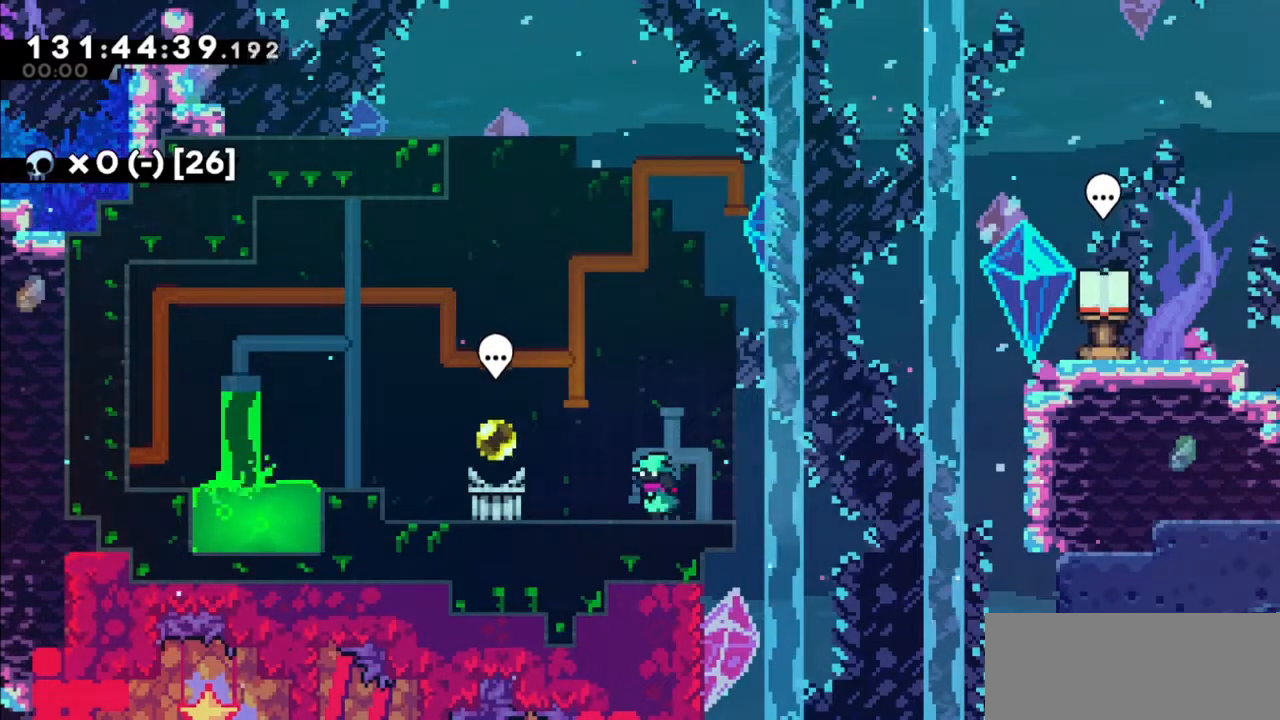
{"keys": [], "events": [[434, "left", "up"]]}
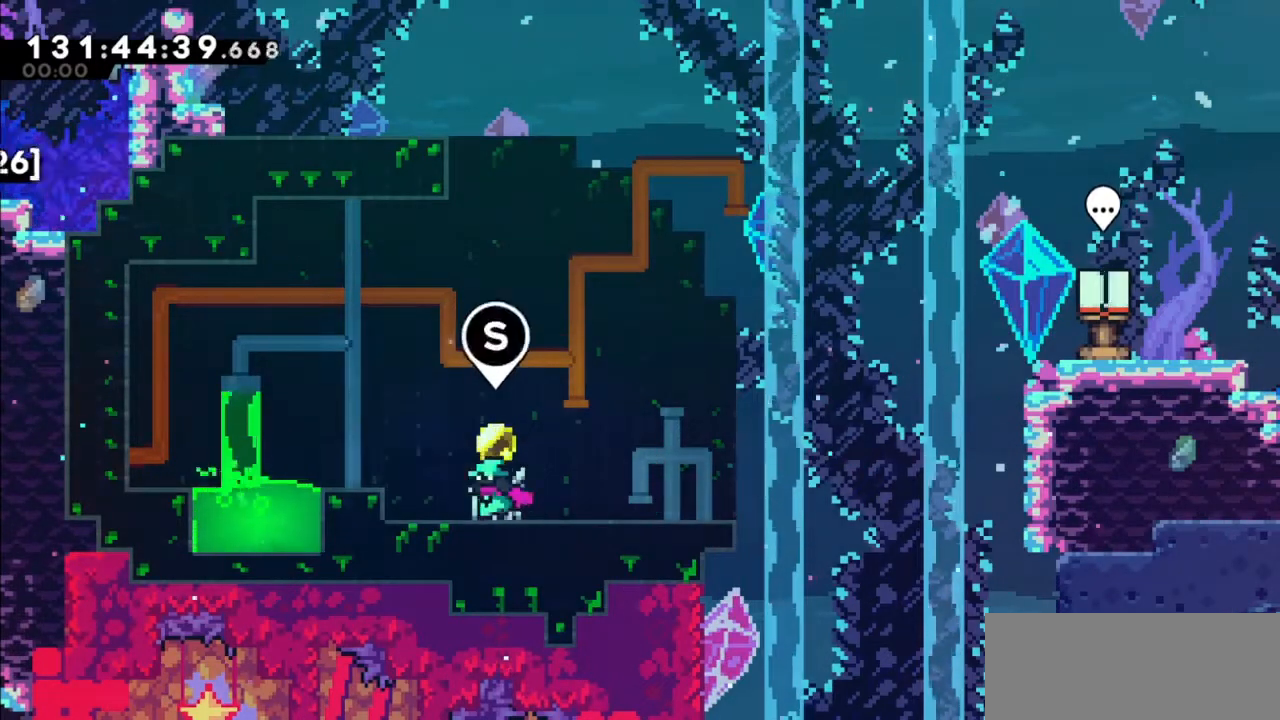
{"keys": [], "events": []}
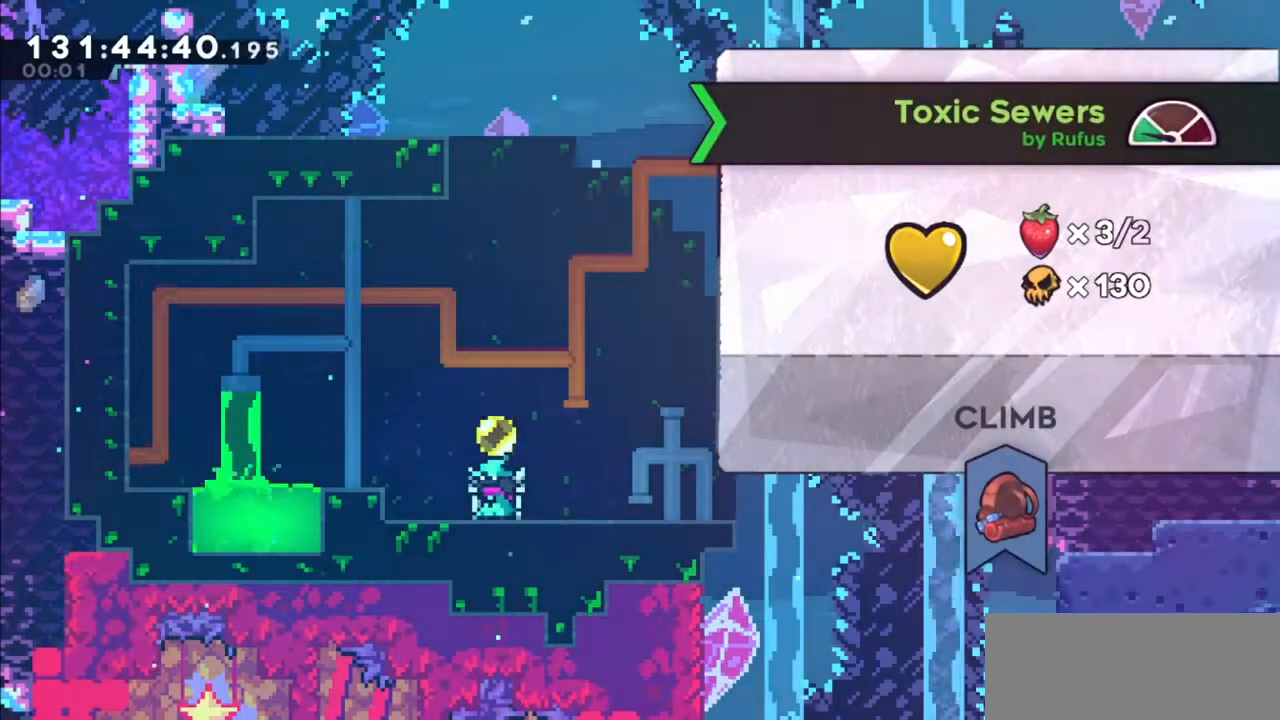
{"keys": ["left"], "events": [[334, "left", "down"]]}
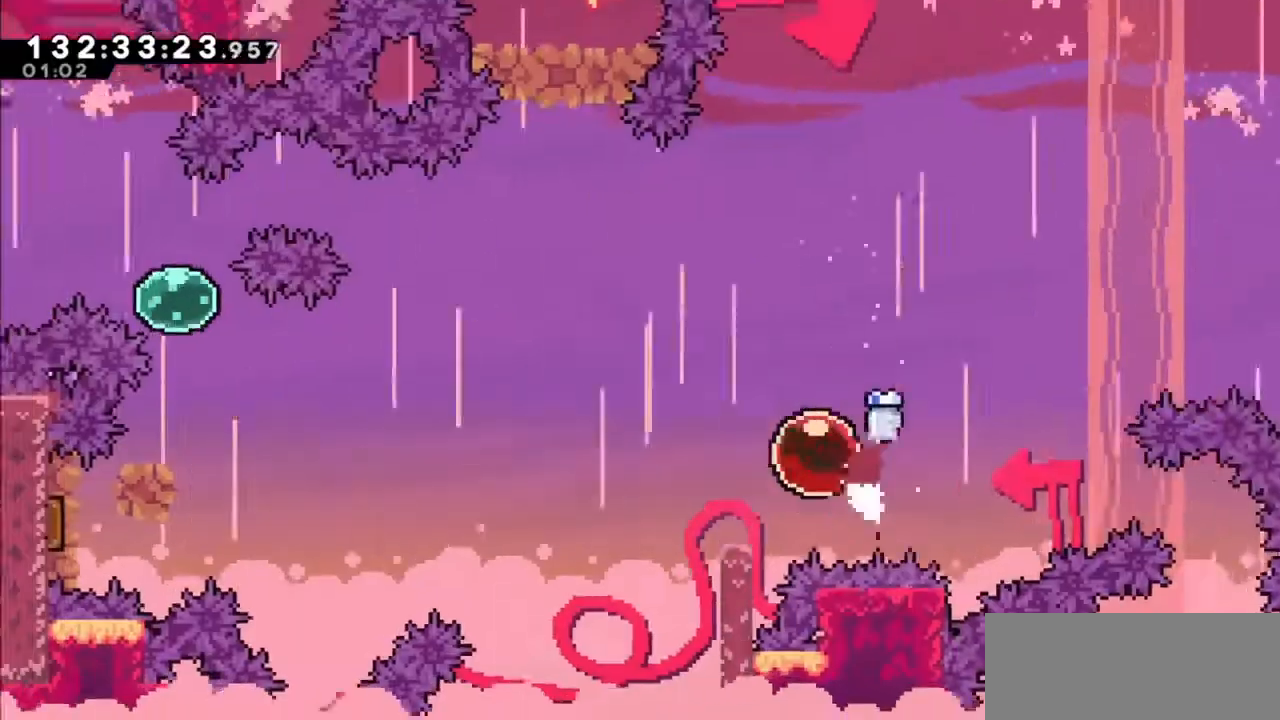
{"keys": ["left"], "events": []}
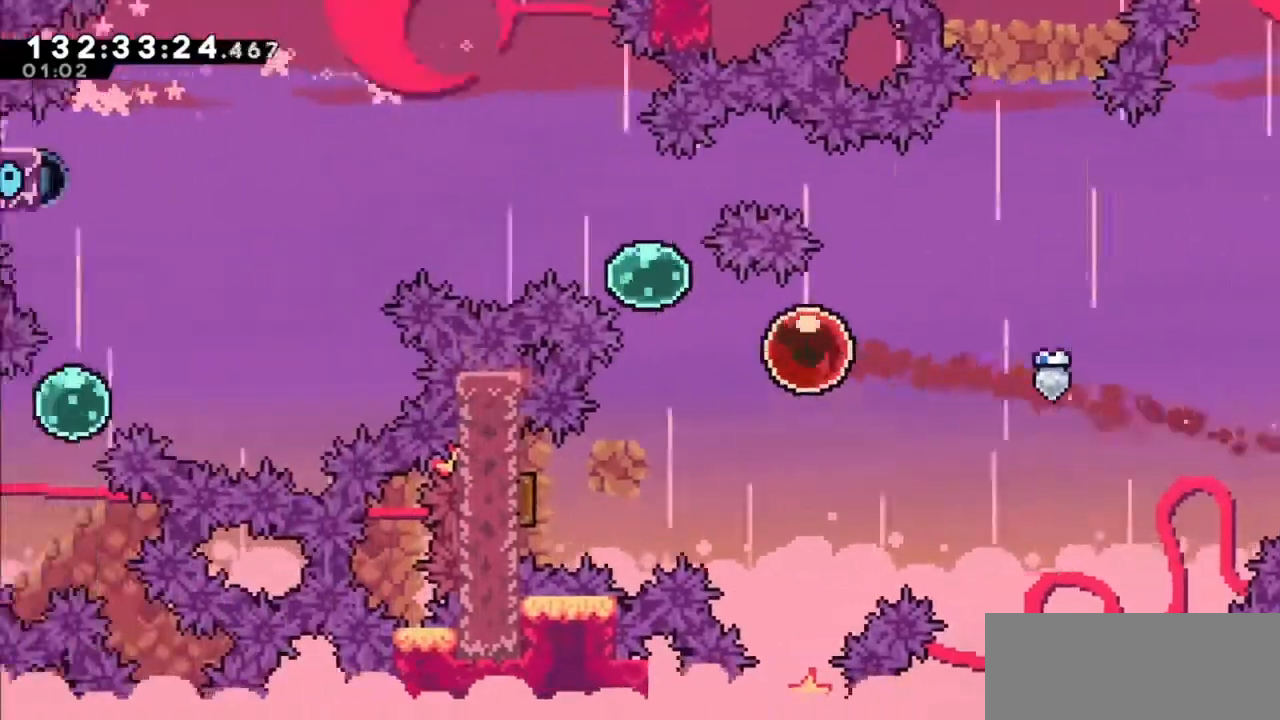
{"keys": ["left"], "events": [[67, "dash", "down"], [67, "up", "down"], [200, "dash", "up"], [334, "up", "up"]]}
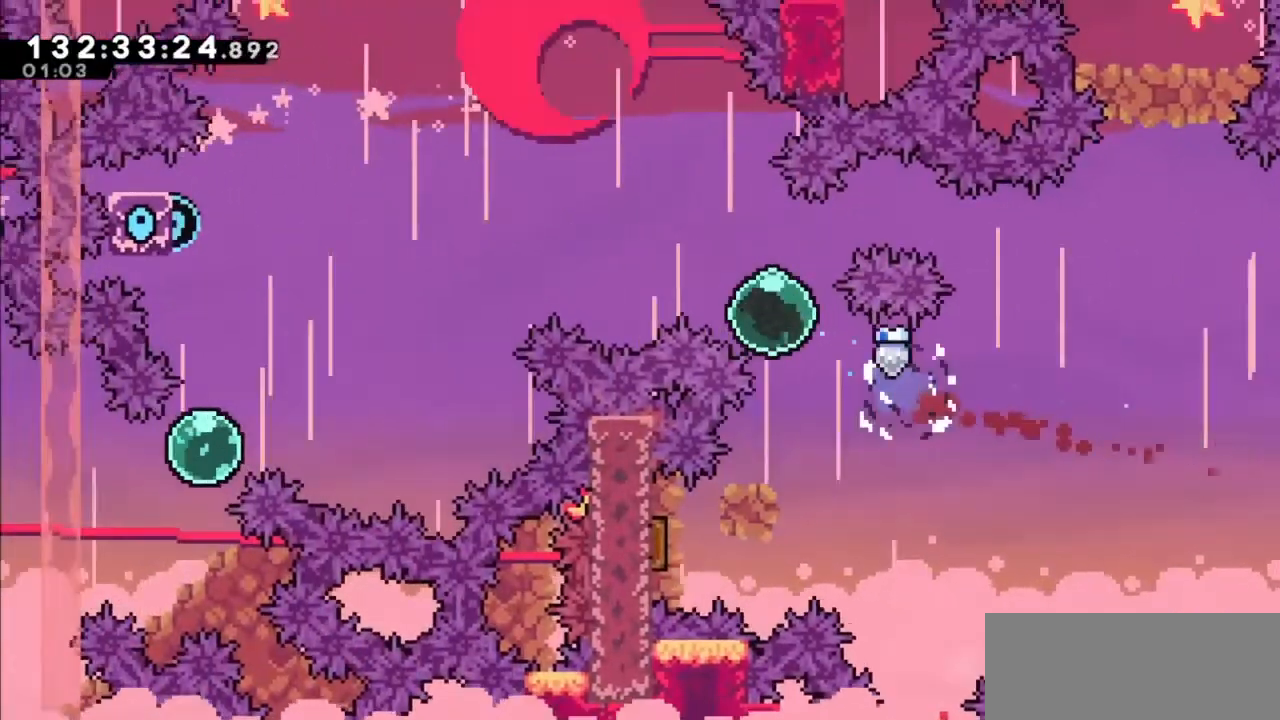
{"keys": ["left", "up"], "events": [[401, "up", "down"]]}
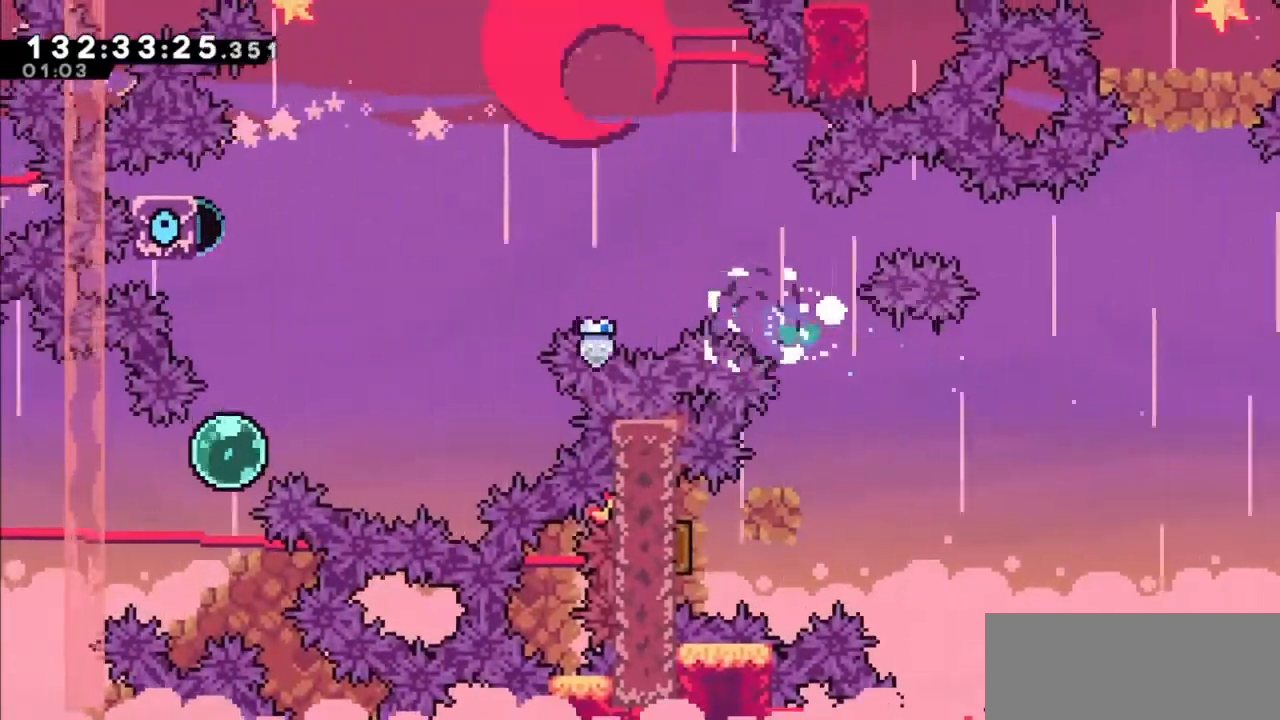
{"keys": [], "events": [[133, "left", "up"], [133, "up", "up"]]}
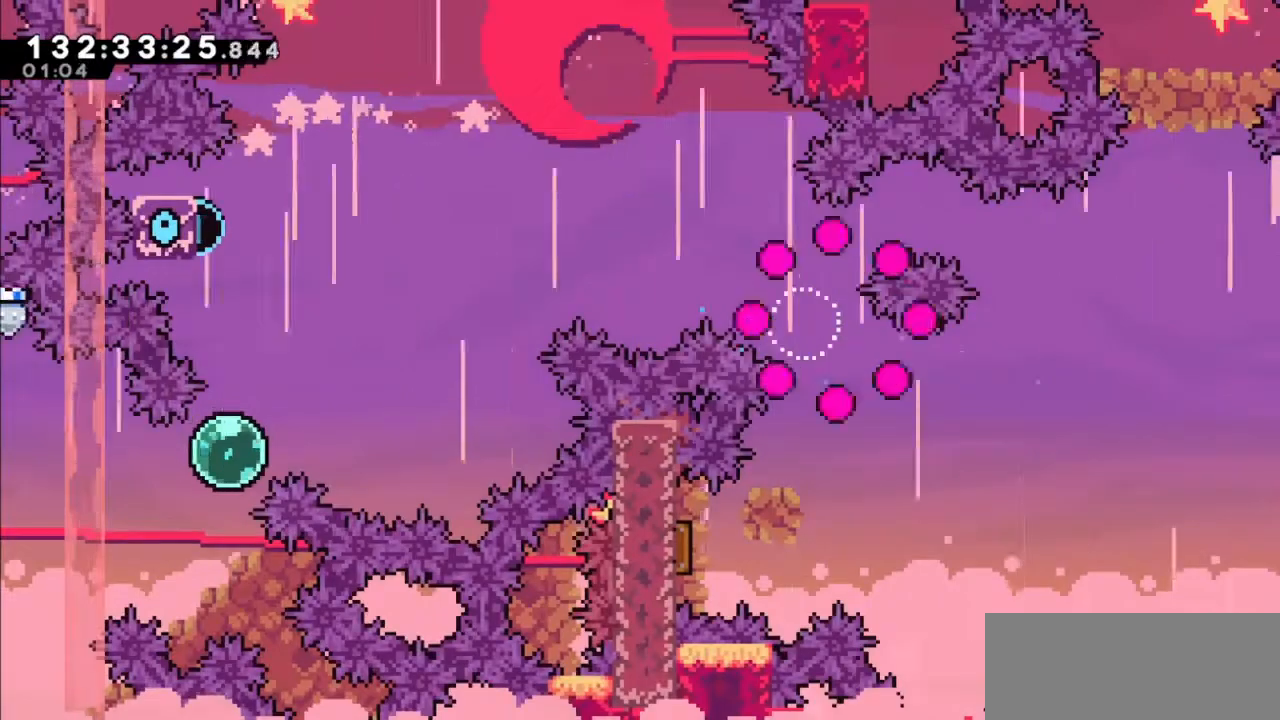
{"keys": [], "events": []}
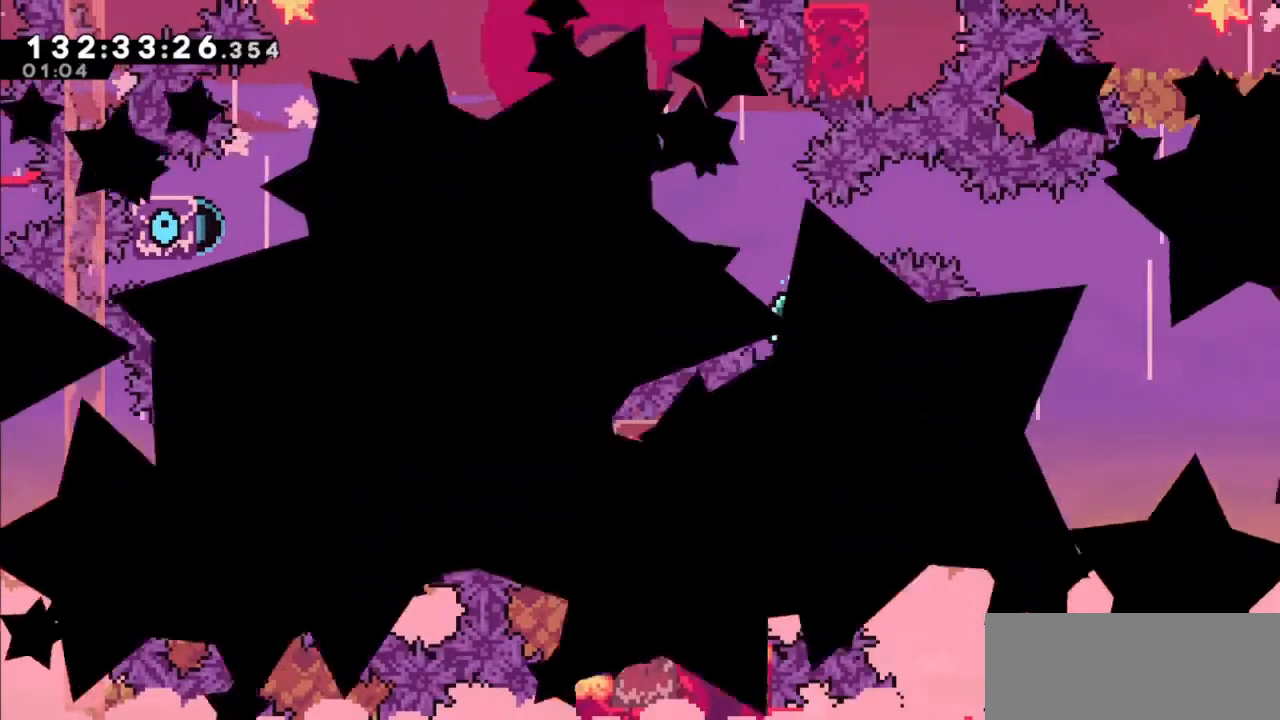
{"keys": [], "events": []}
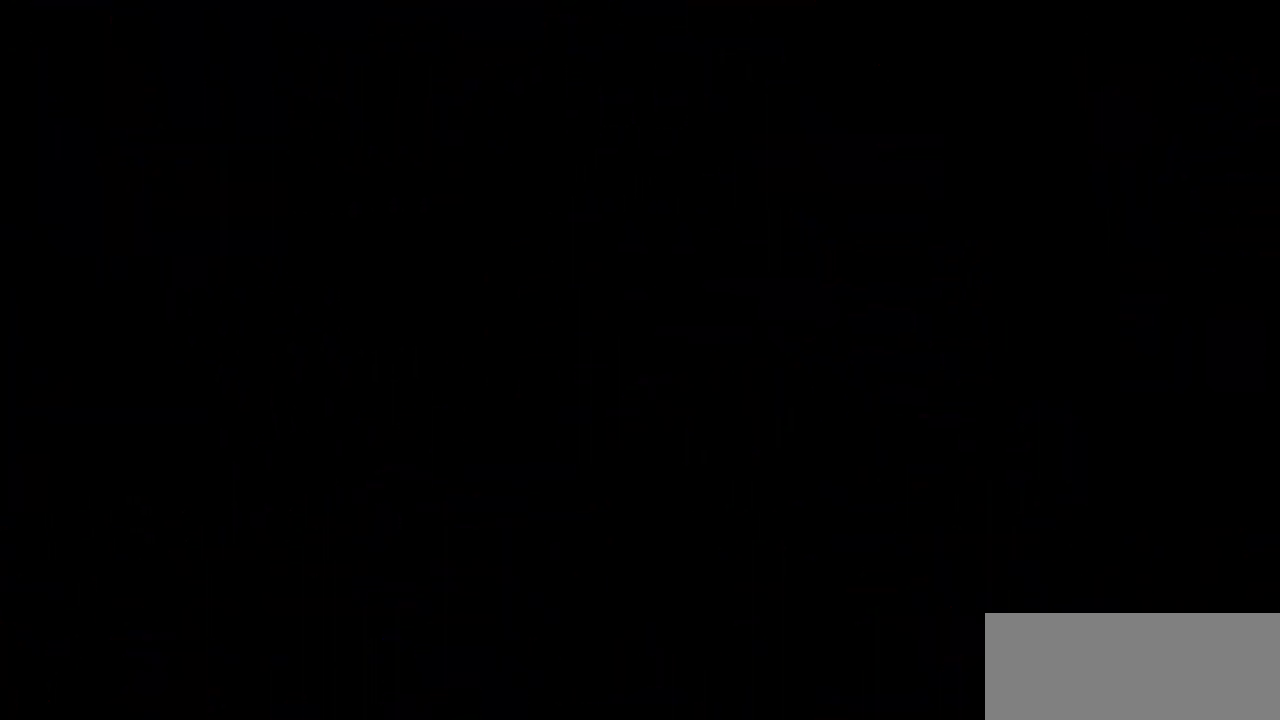
{"keys": [], "events": []}
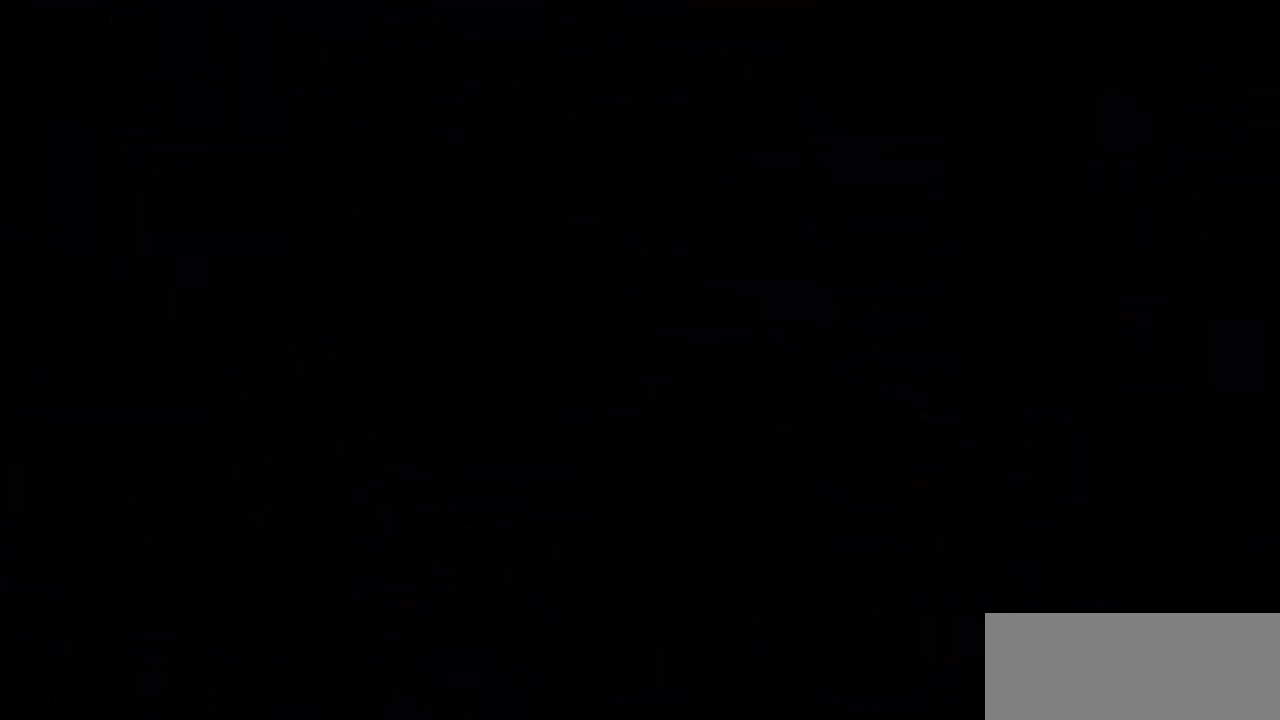
{"keys": [], "events": []}
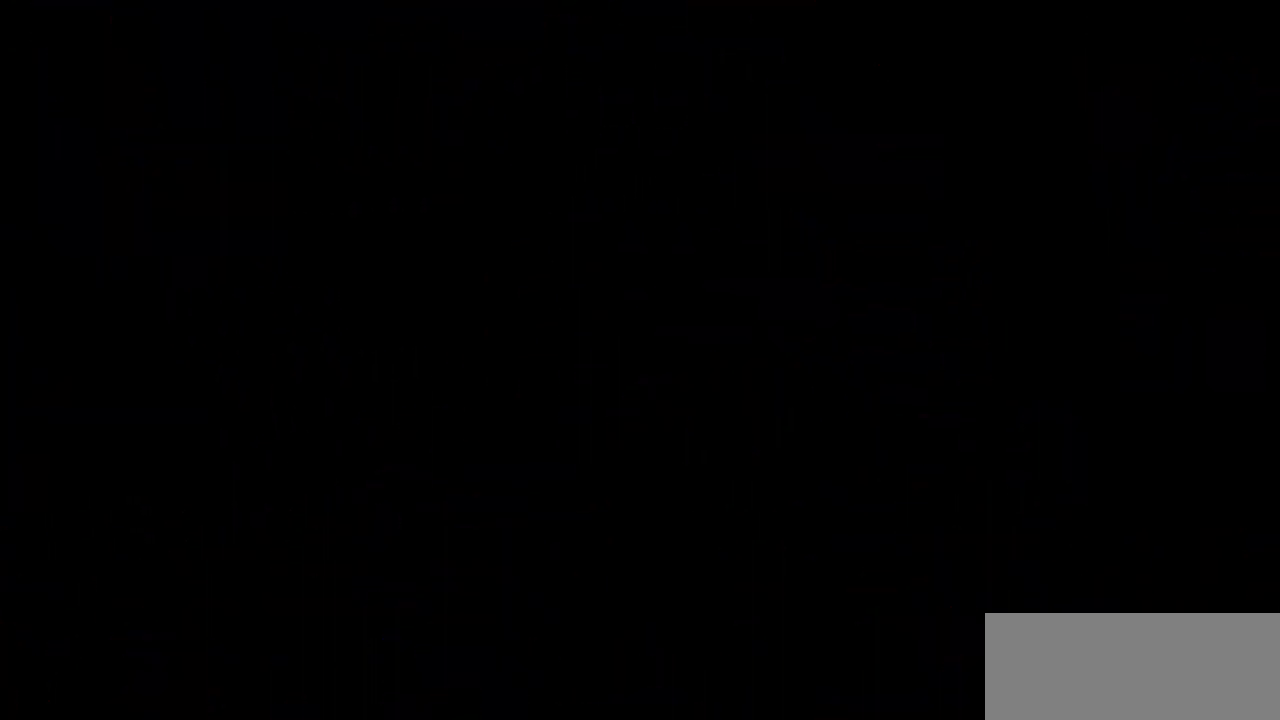
{"keys": [], "events": []}
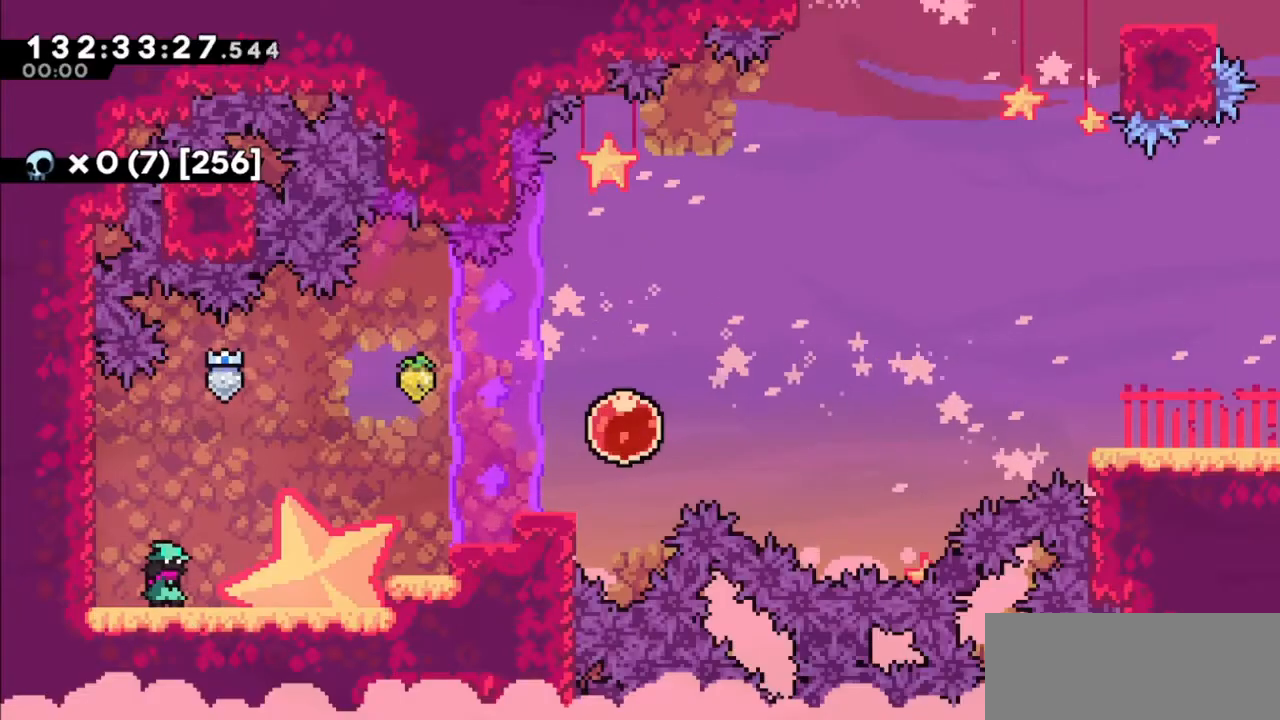
{"keys": ["jump2", "left"], "events": [[33, "jump2", "down"], [267, "left", "down"]]}
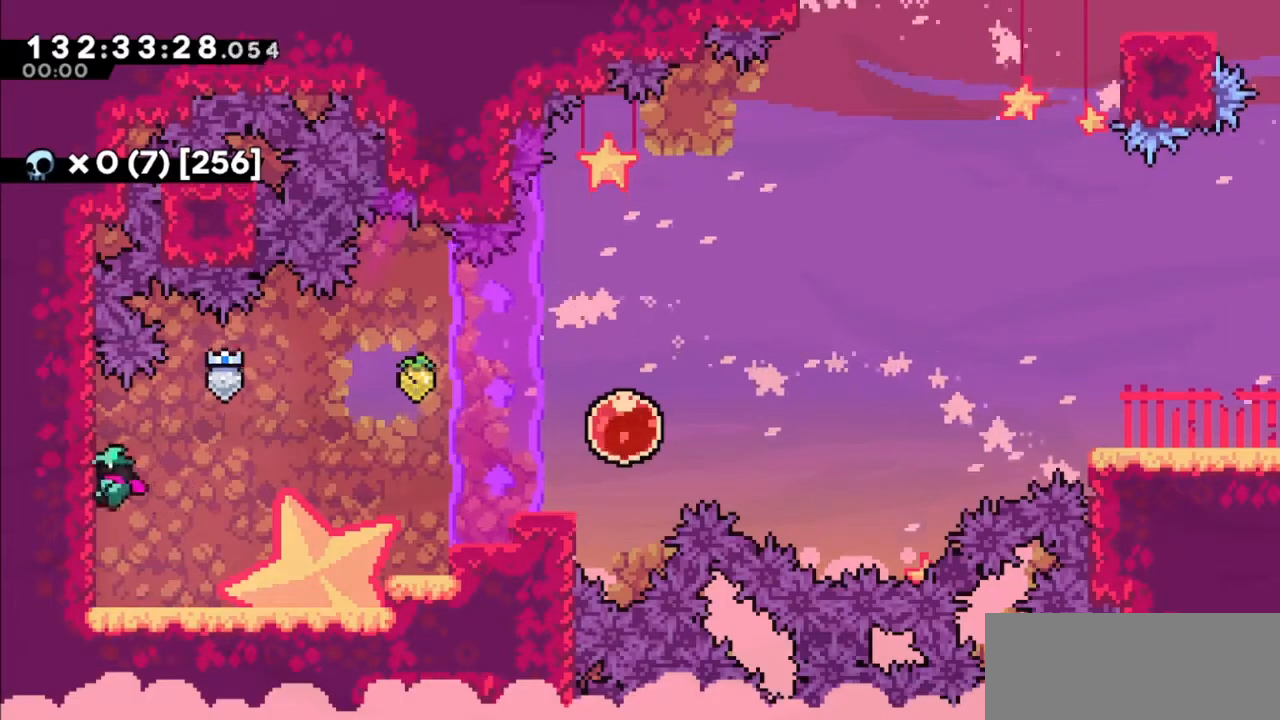
{"keys": [], "events": [[67, "jump2", "up"], [67, "left", "up"], [100, "dash", "down"], [100, "right", "down"], [100, "up", "down"], [267, "dash", "up"], [400, "right", "up"], [400, "up", "up"]]}
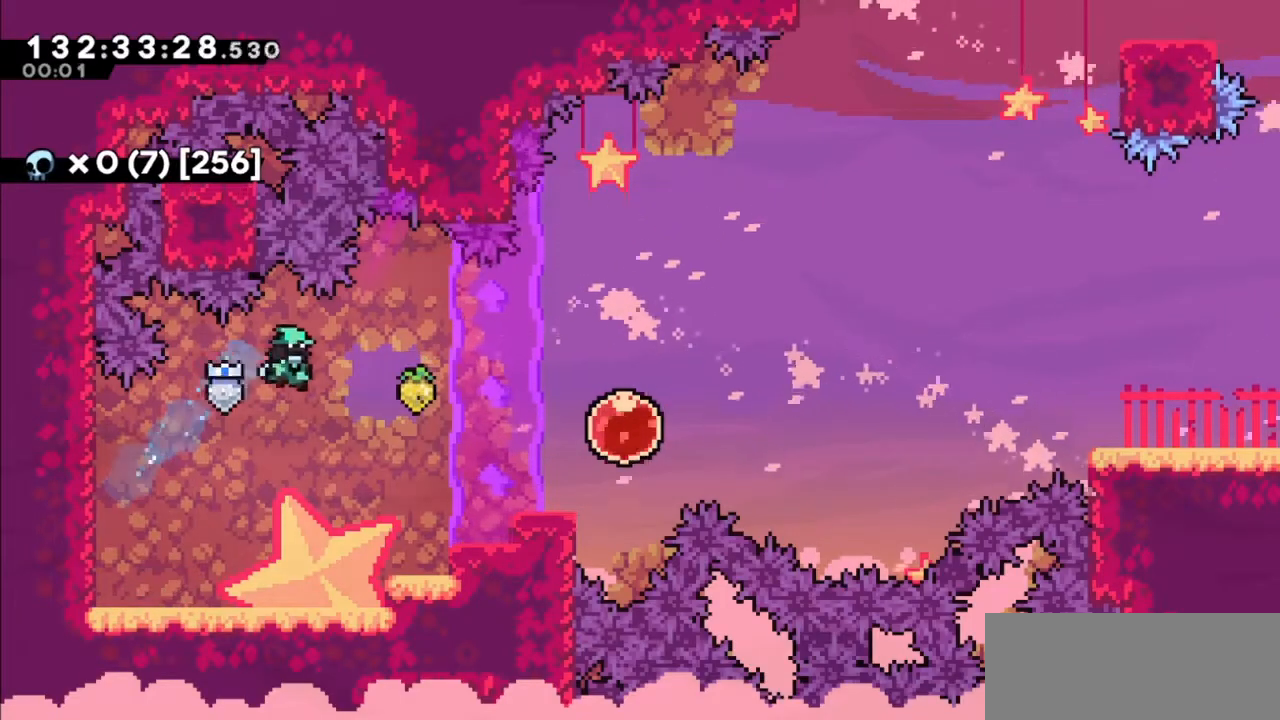
{"keys": ["dash", "right"], "events": [[433, "right", "down"], [500, "dash", "down"]]}
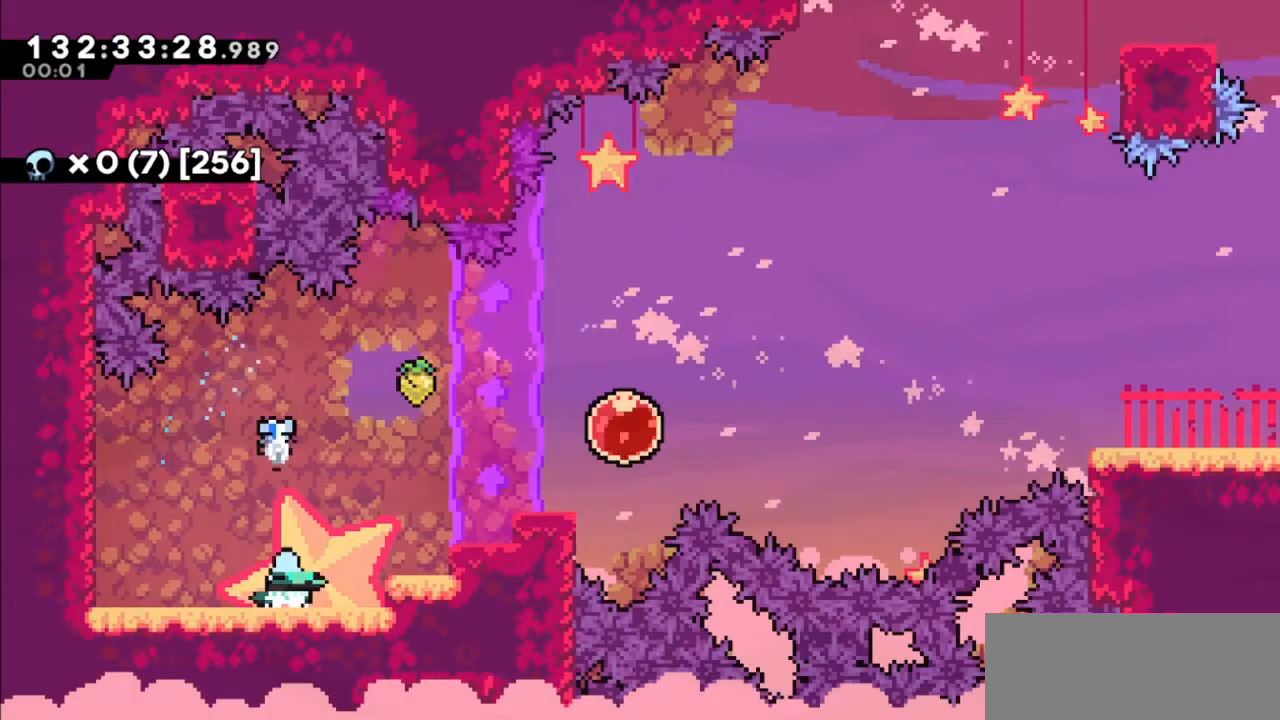
{"keys": ["jump2", "right"], "events": [[33, "jump2", "down"], [134, "dash", "up"]]}
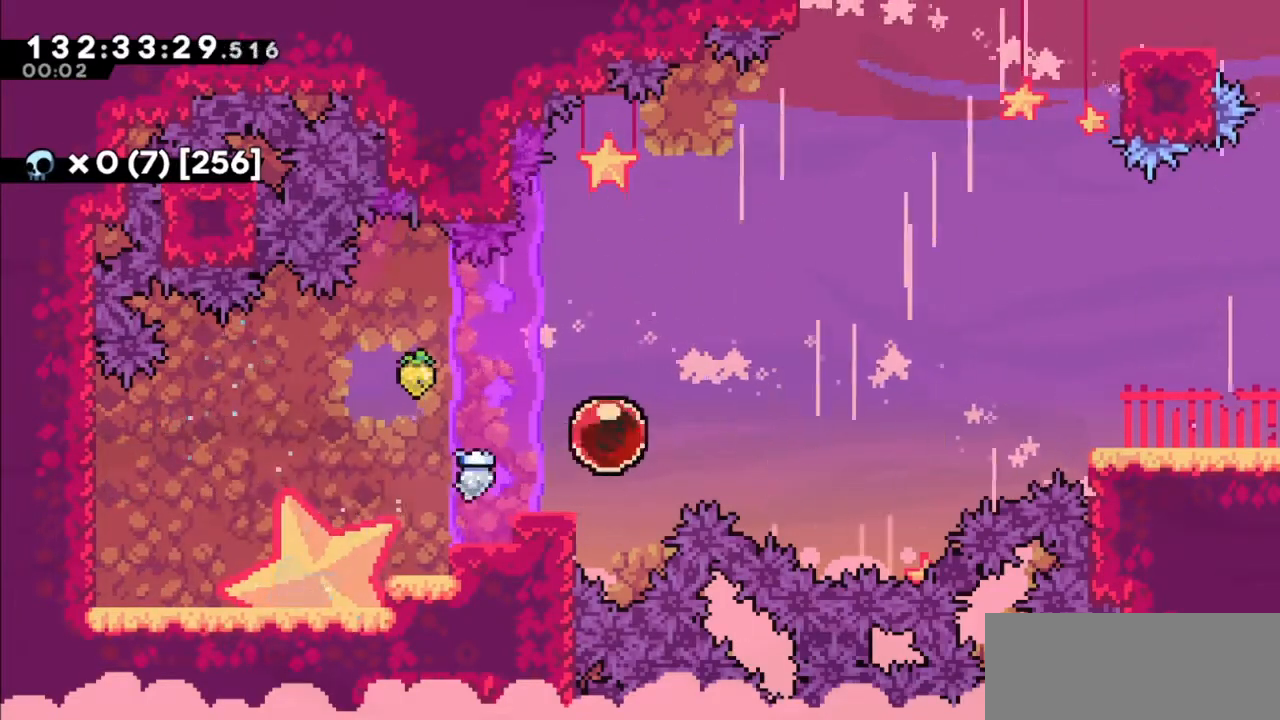
{"keys": ["right"], "events": [[166, "jump2", "up"]]}
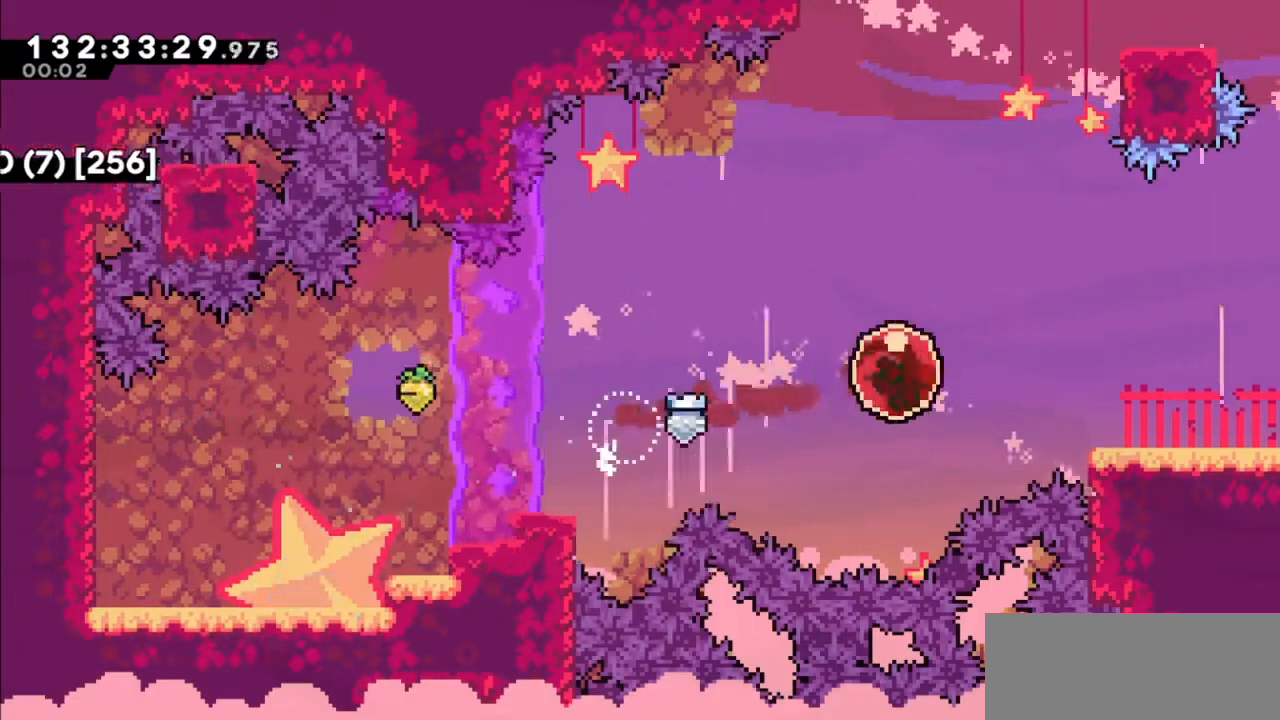
{"keys": ["right"], "events": []}
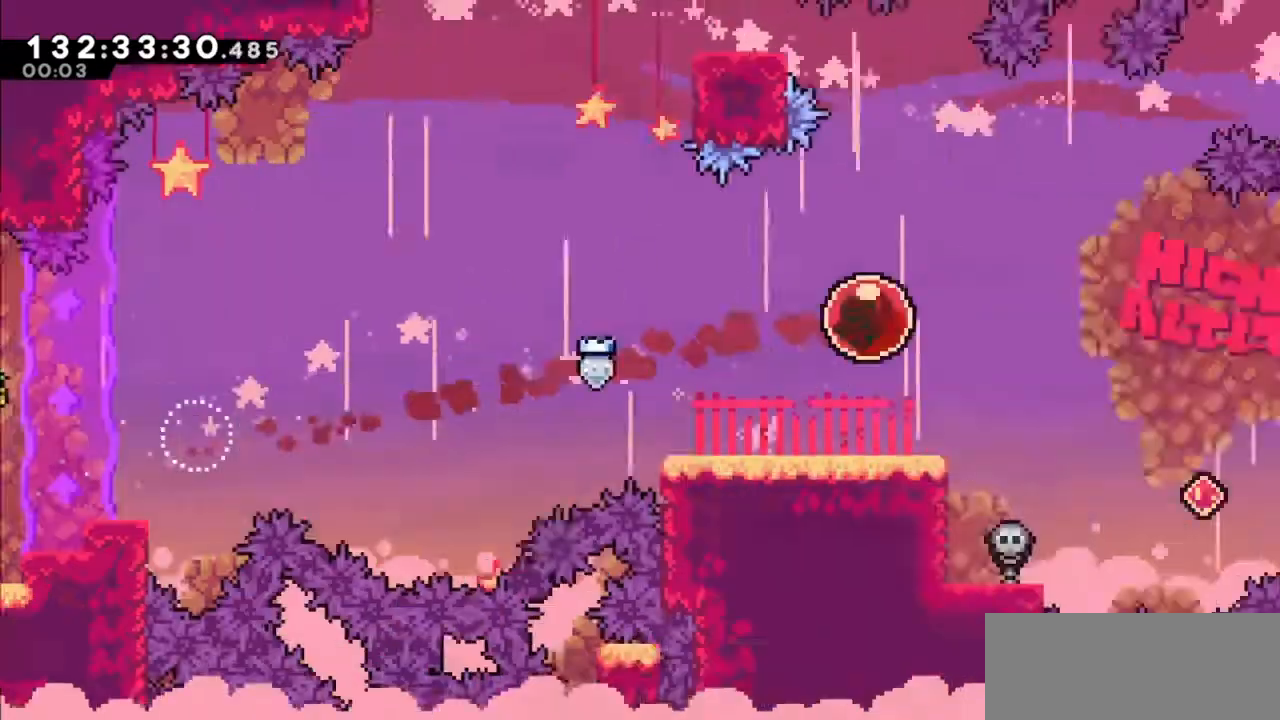
{"keys": ["right"], "events": []}
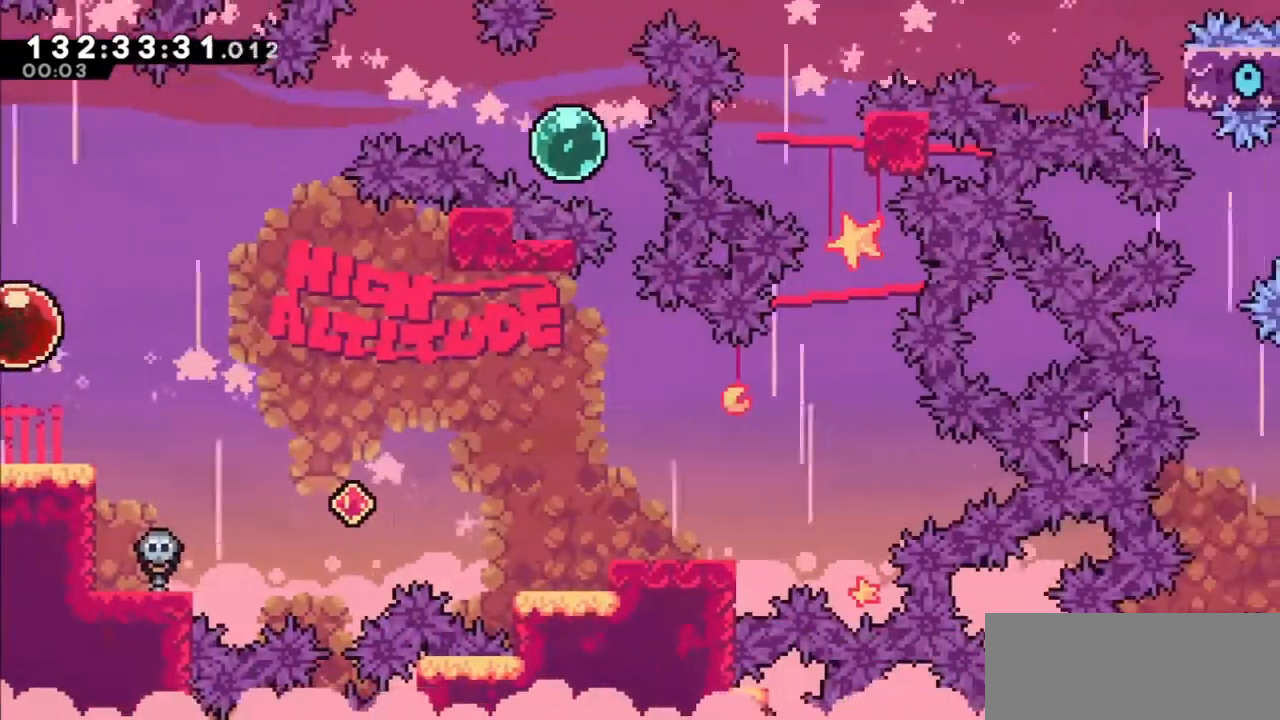
{"keys": ["right"], "events": [[200, "dash", "down"], [200, "down", "down"], [334, "dash", "up"], [400, "down", "up"]]}
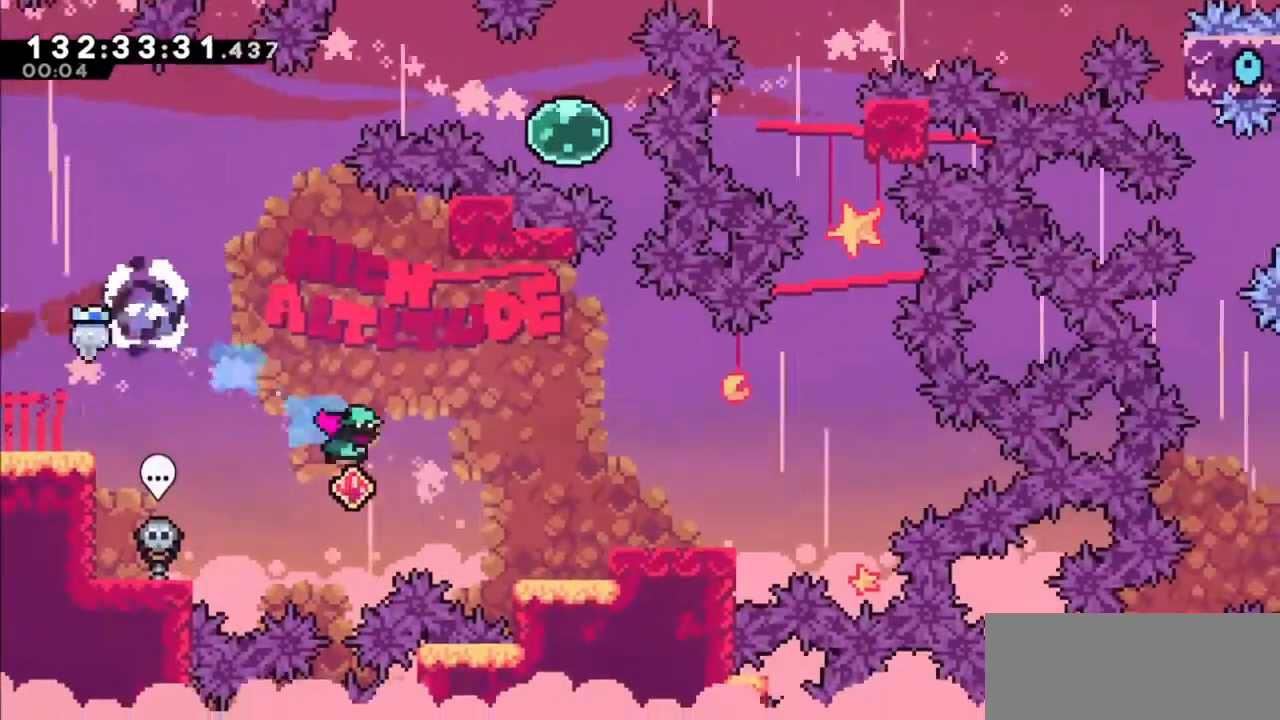
{"keys": ["right"], "events": [[200, "right", "up"], [367, "jump2", "down"], [400, "jump2", "up"], [400, "right", "down"]]}
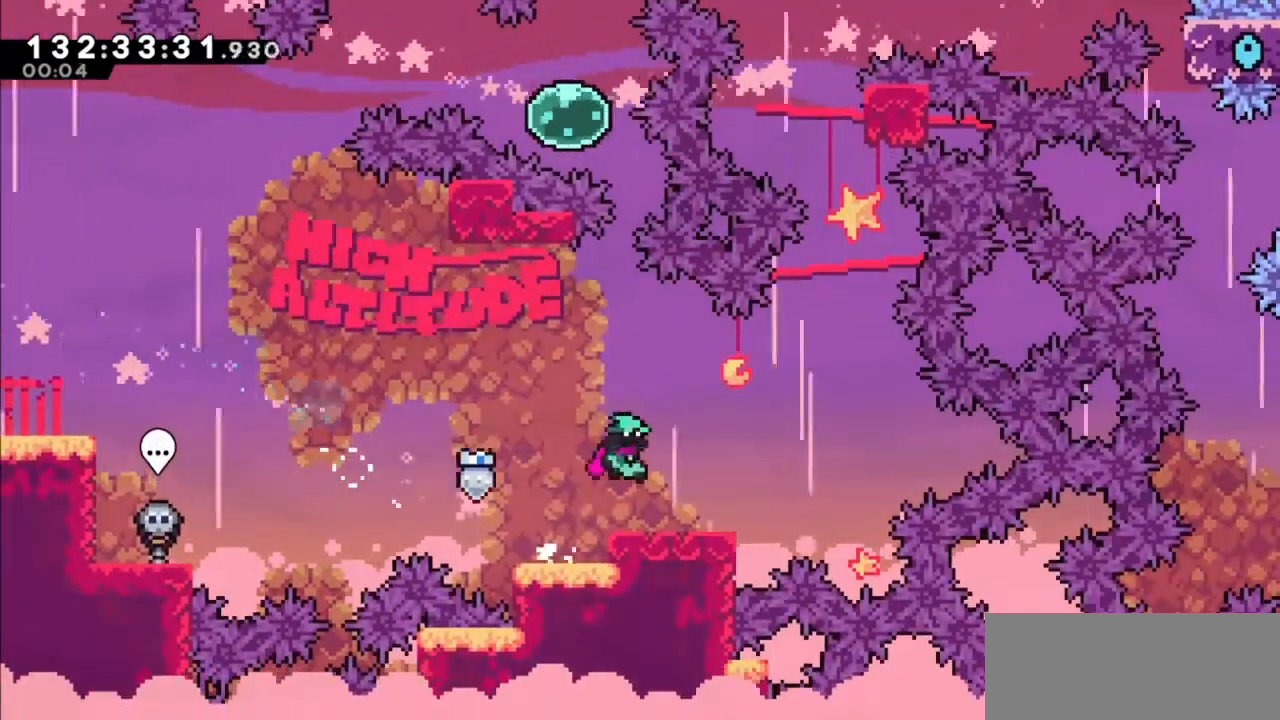
{"keys": ["jump2", "right"], "events": [[100, "right", "up"], [267, "right", "down"], [467, "jump2", "down"]]}
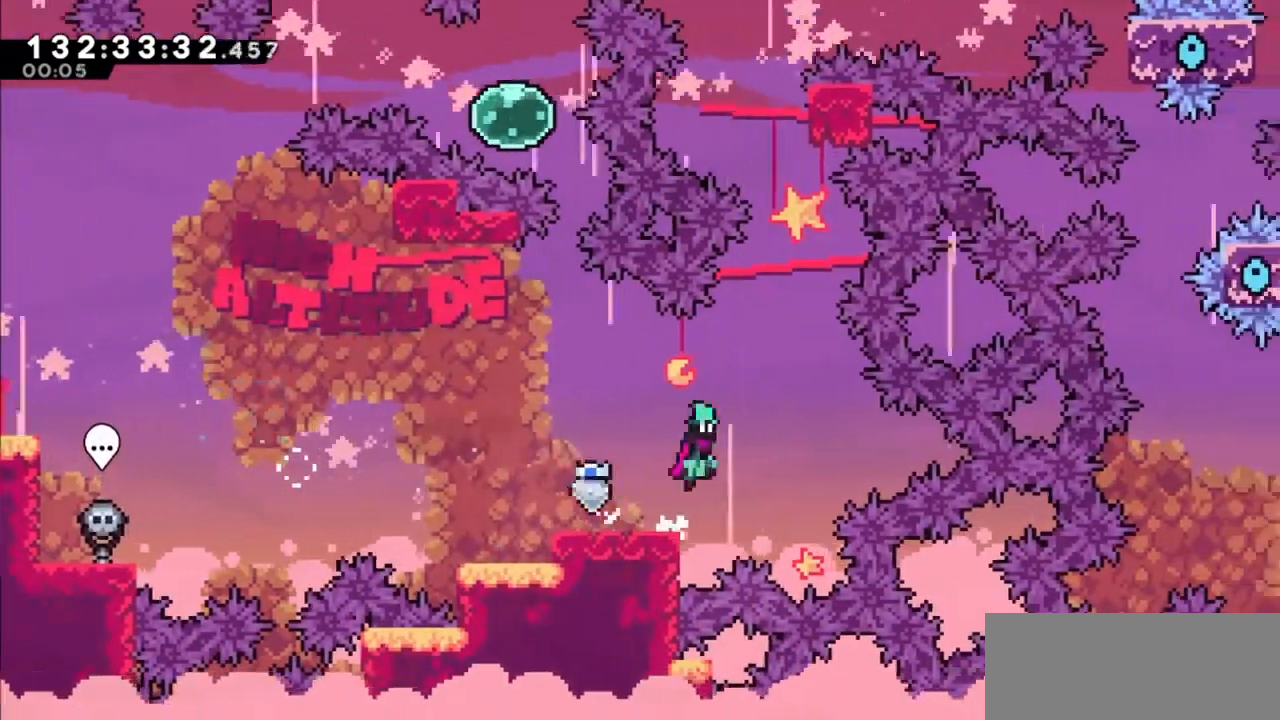
{"keys": ["dash", "up"], "events": [[300, "right", "up"], [333, "dash", "down"], [333, "jump2", "up"], [333, "up", "down"]]}
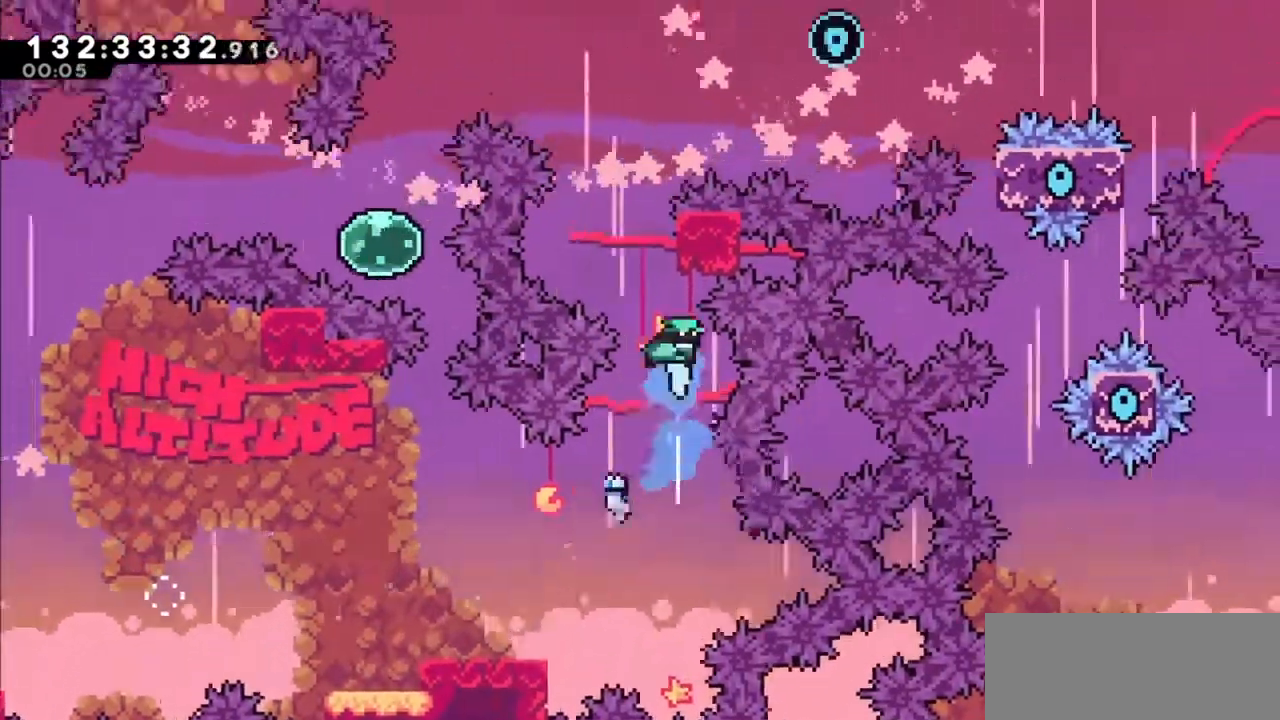
{"keys": ["jump2", "left", "up"], "events": [[67, "dash", "up"], [100, "jump2", "down"], [367, "left", "down"]]}
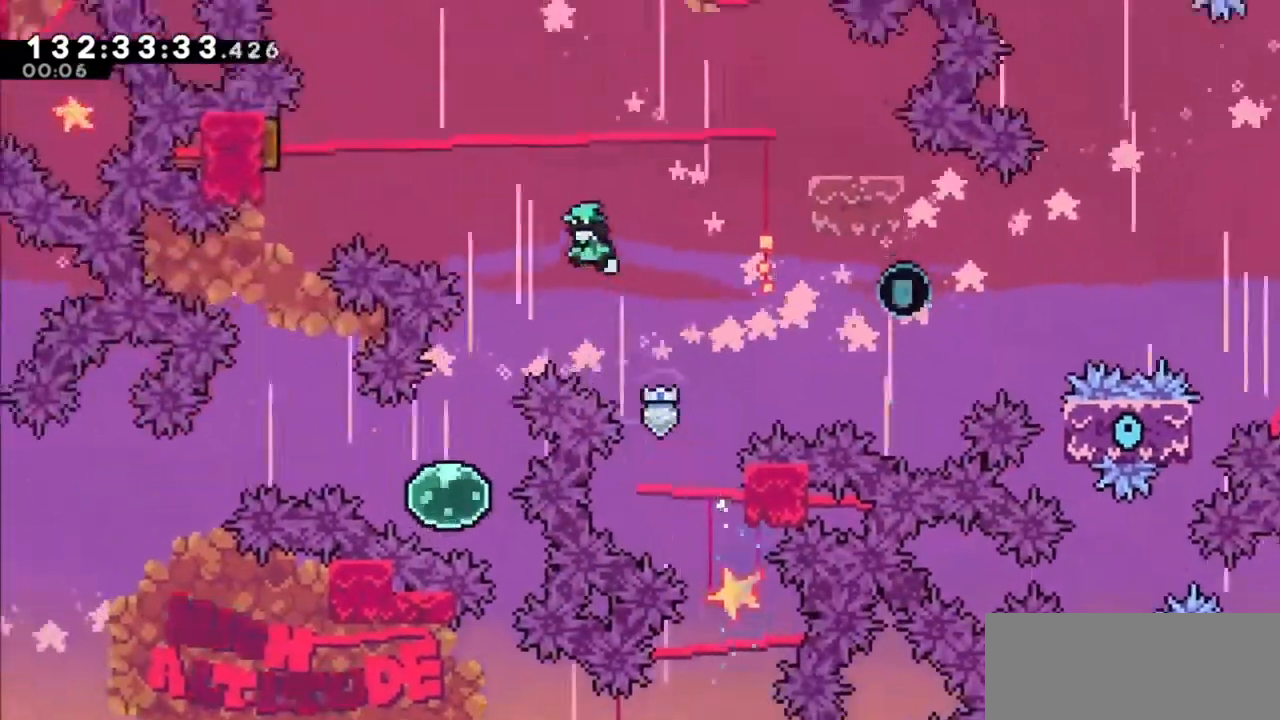
{"keys": ["left"], "events": [[133, "jump2", "up"], [166, "left", "up"], [166, "up", "up"], [400, "left", "down"]]}
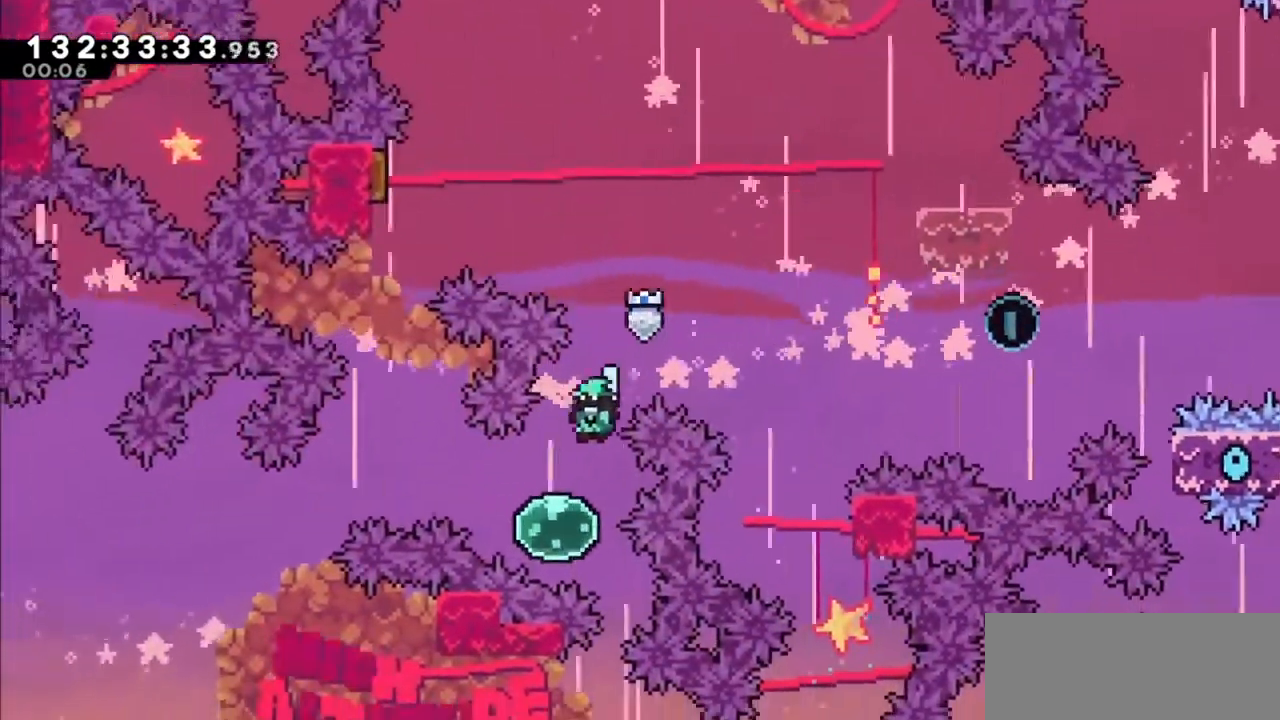
{"keys": ["left", "up"], "events": [[100, "left", "up"], [200, "left", "down"], [234, "dash", "down"], [234, "up", "down"], [467, "dash", "up"]]}
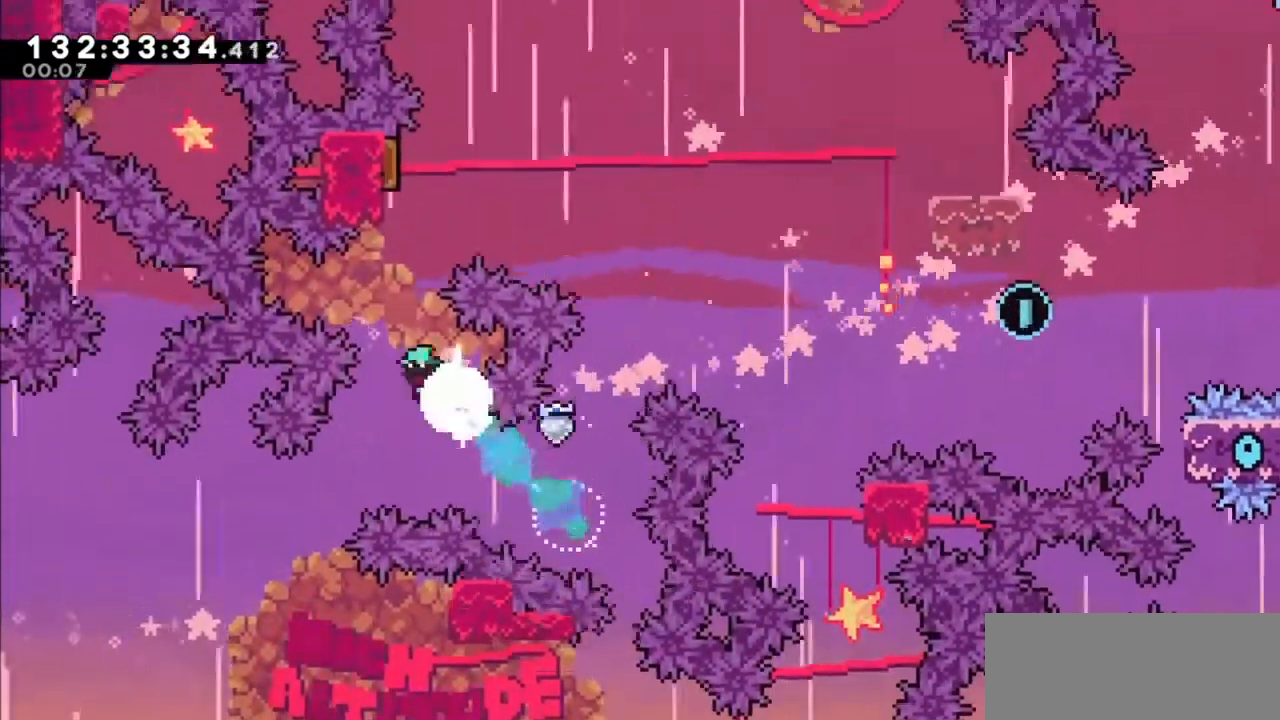
{"keys": ["right"], "events": [[33, "left", "up"], [66, "dash", "down"], [300, "dash", "up"], [367, "up", "up"], [400, "right", "down"]]}
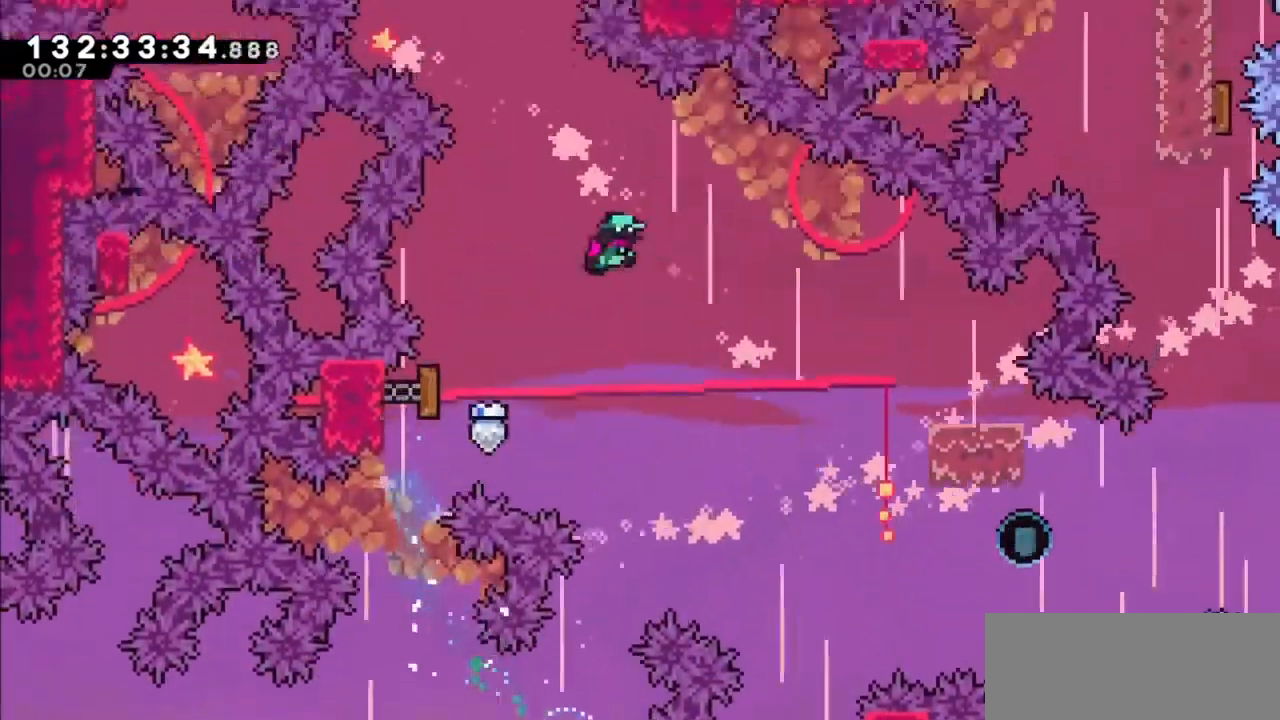
{"keys": ["right"], "events": []}
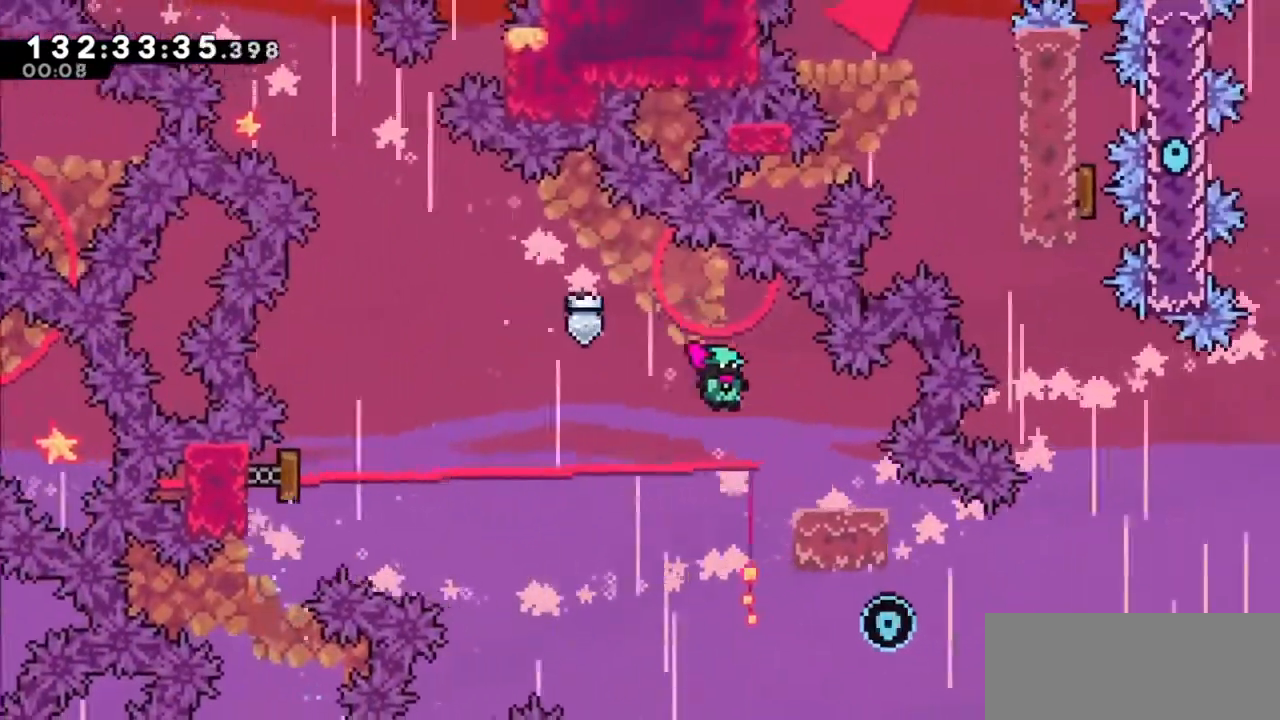
{"keys": ["left"], "events": [[66, "grab", "down"], [100, "up", "down"], [300, "right", "up"], [333, "up", "up"], [433, "left", "down"], [467, "grab", "up"]]}